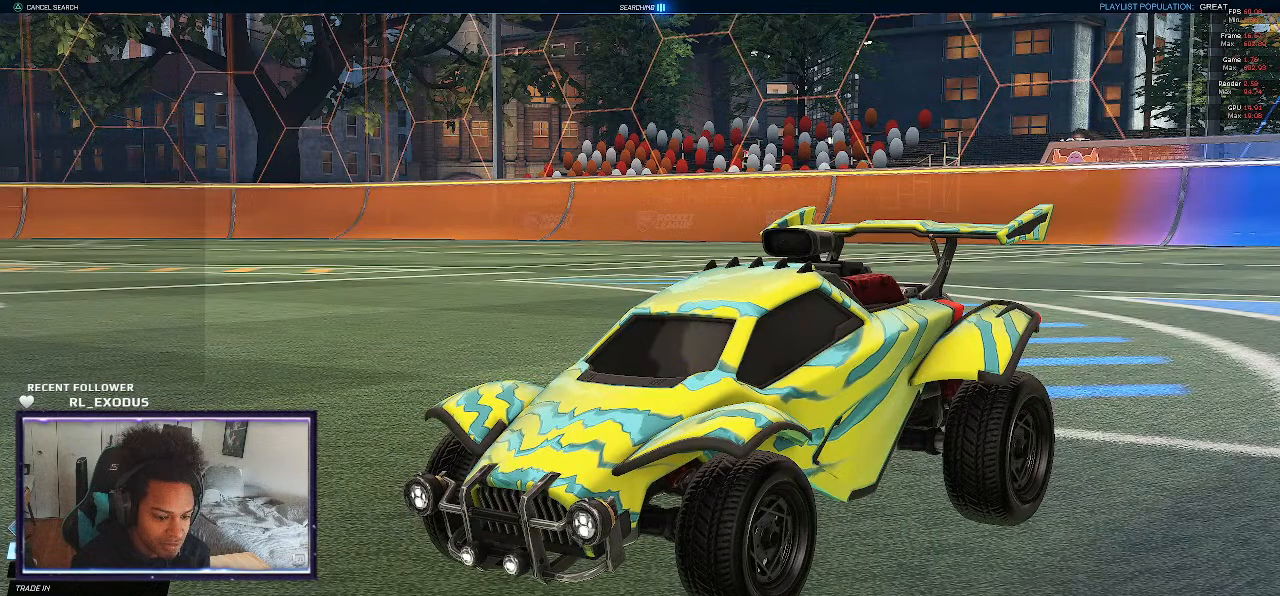
Gameplay with a controller (PlayStation layout); each line is a JSON object with the inputs held at the frame after it. "events" lists button and stick changes between this image and that frame as [ms after this image, input, new state], when the widget could be followed in between. Not read: HOME.
{"buttons": [], "left_stick": "center", "right_stick": "center", "events": []}
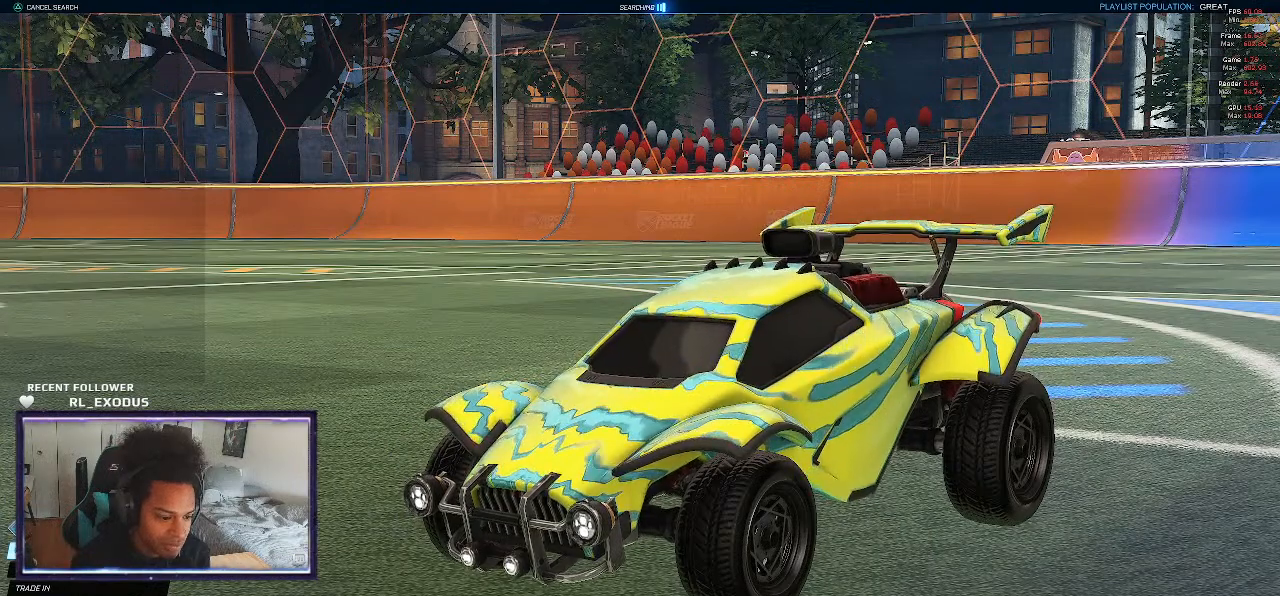
{"buttons": [], "left_stick": "center", "right_stick": "center", "events": []}
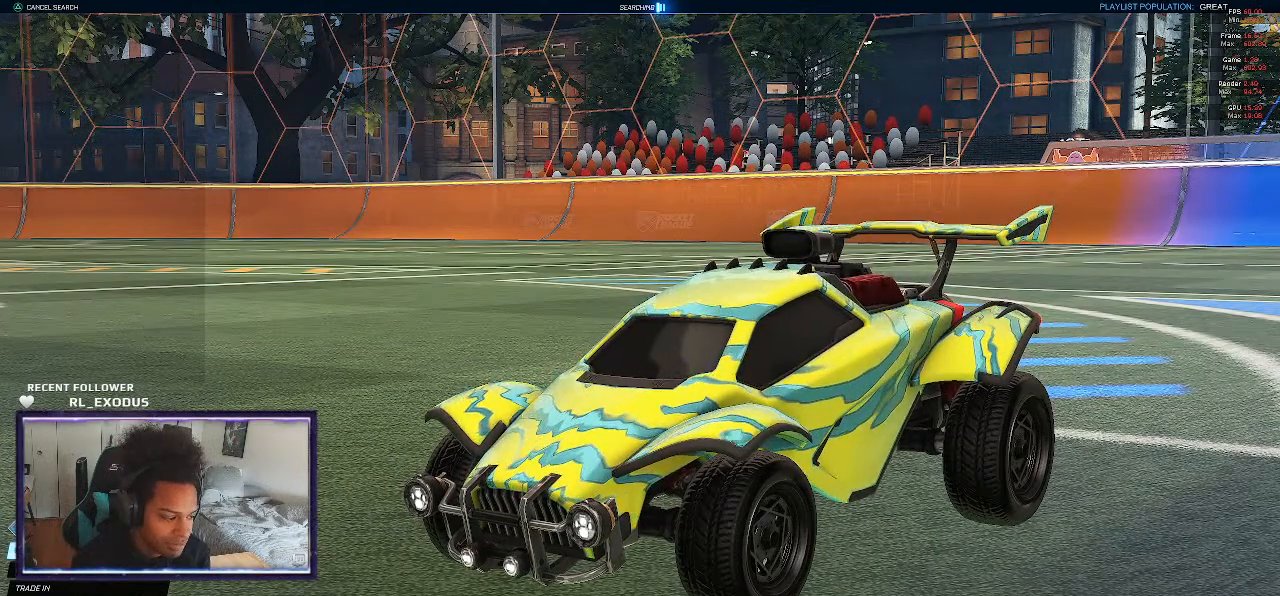
{"buttons": [], "left_stick": "center", "right_stick": "center", "events": [[267, "CROSS", "down"], [367, "CROSS", "up"]]}
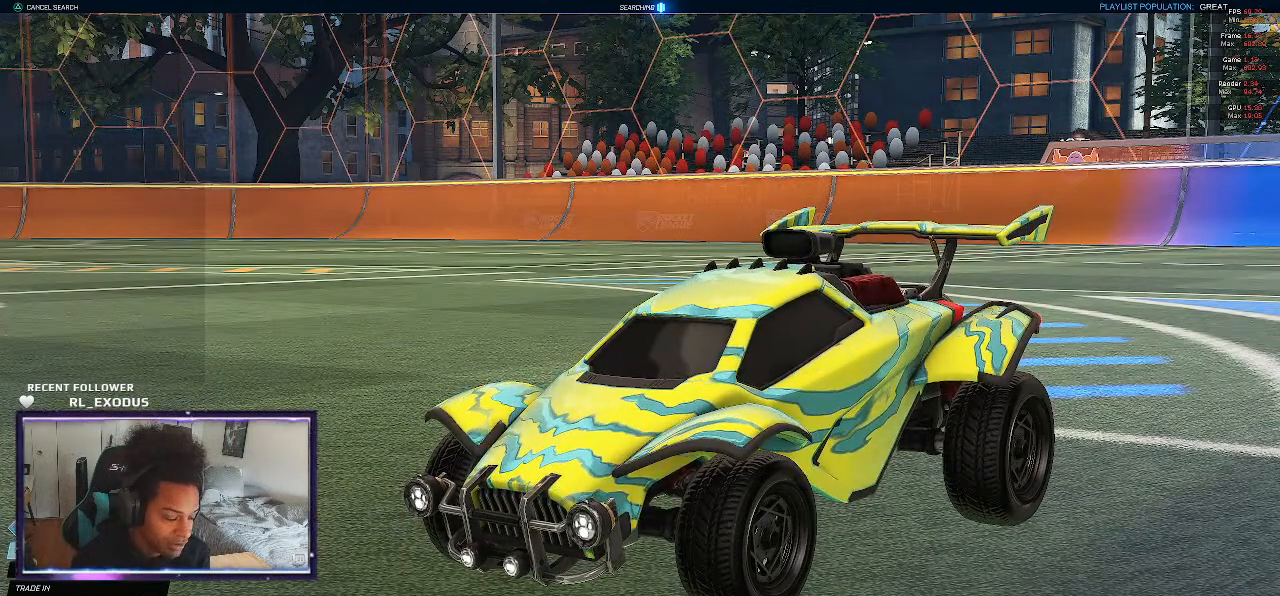
{"buttons": [], "left_stick": "center", "right_stick": "center", "events": []}
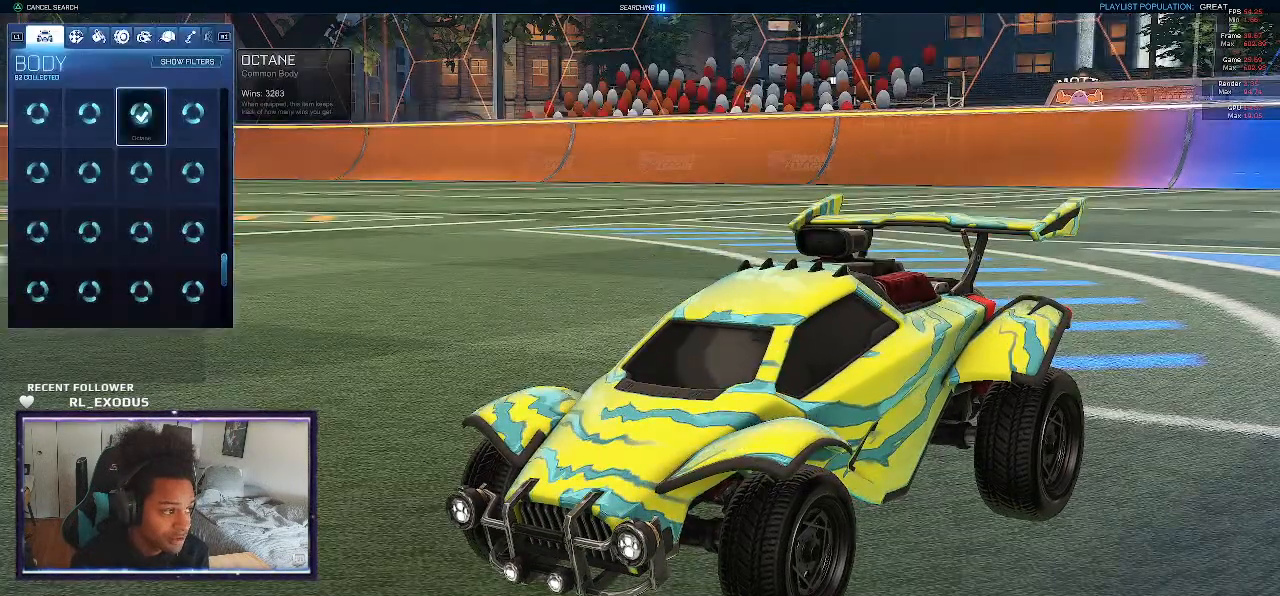
{"buttons": ["R1"], "left_stick": "center", "right_stick": "center", "events": [[133, "R1", "down"], [267, "R1", "up"], [500, "R1", "down"]]}
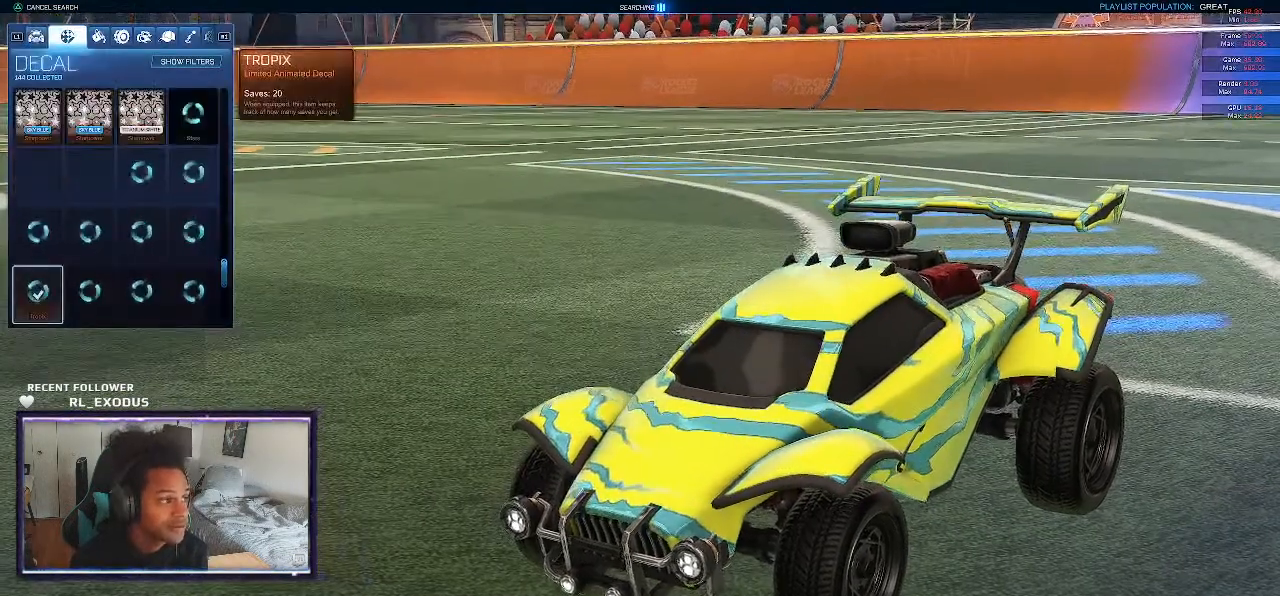
{"buttons": ["R1"], "left_stick": "center", "right_stick": "center", "events": [[100, "R1", "up"], [467, "R1", "down"]]}
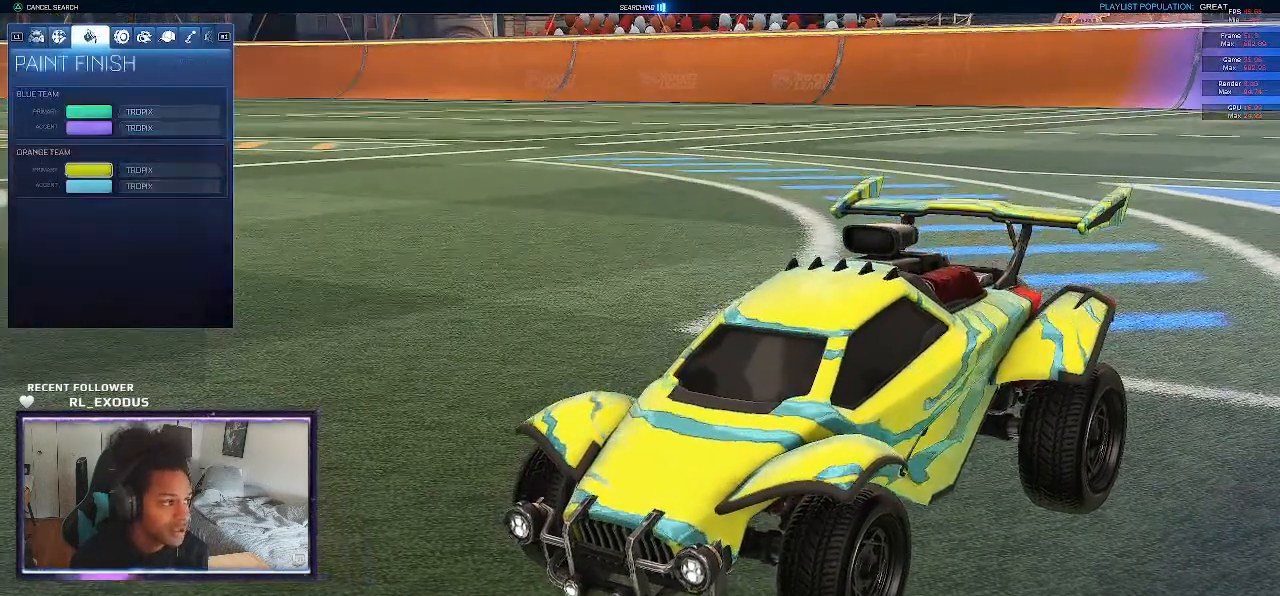
{"buttons": [], "left_stick": "center", "right_stick": "center", "events": [[33, "R1", "up"]]}
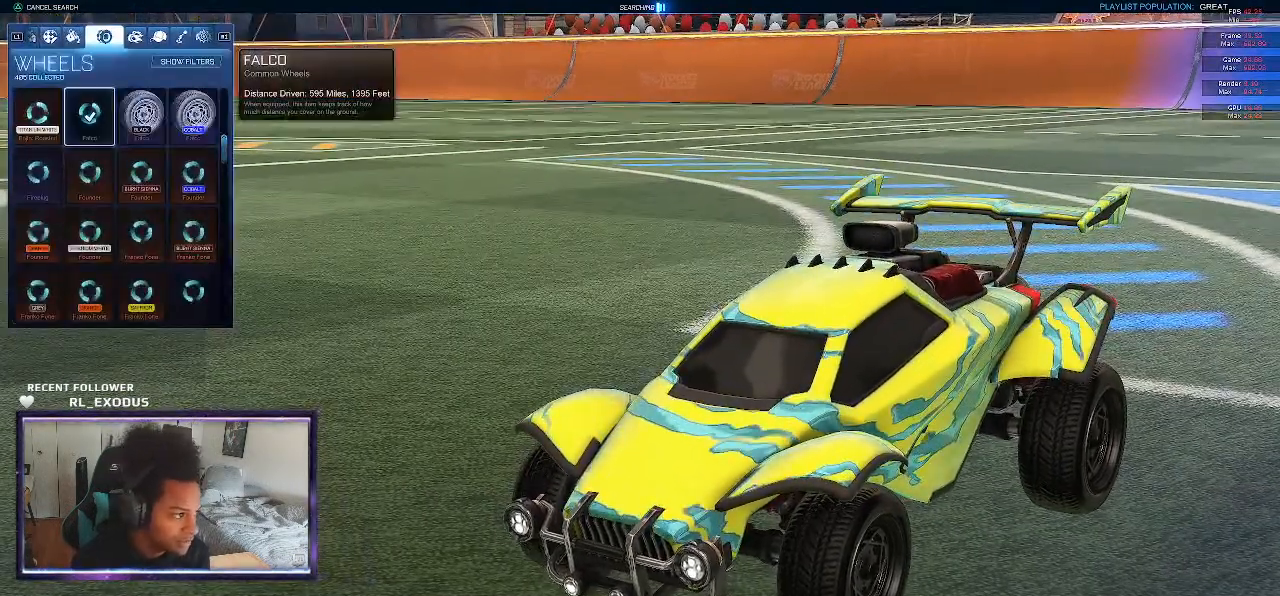
{"buttons": ["DPAD_UP"], "left_stick": "center", "right_stick": "center", "events": [[367, "DPAD_UP", "down"]]}
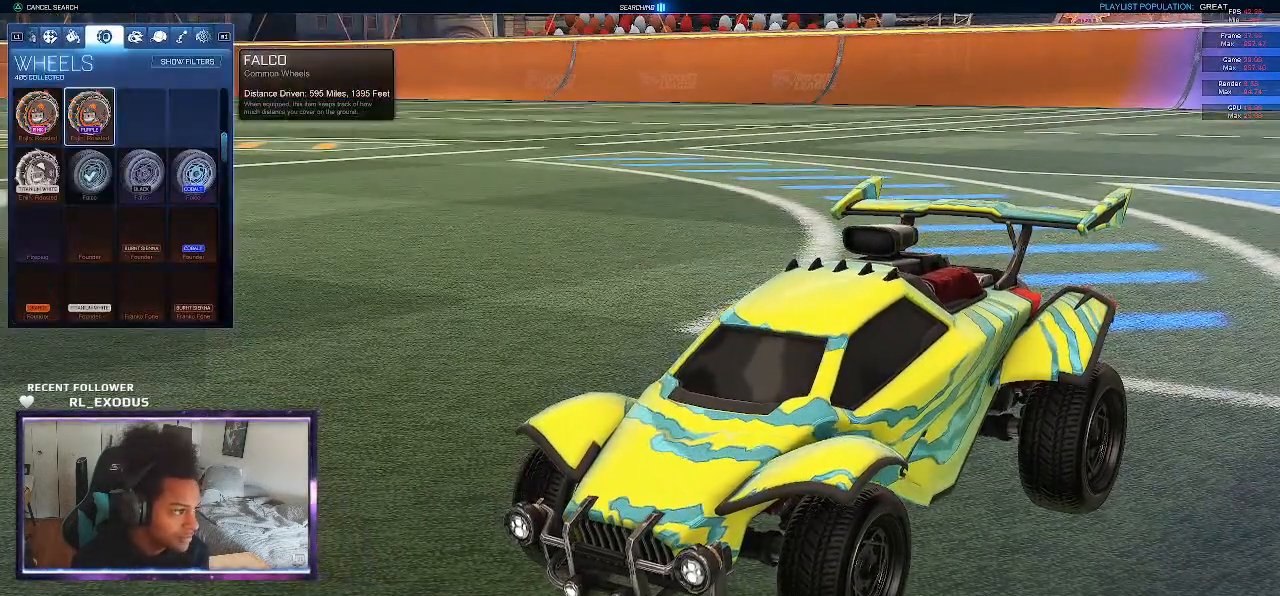
{"buttons": ["DPAD_UP"], "left_stick": "center", "right_stick": "center", "events": []}
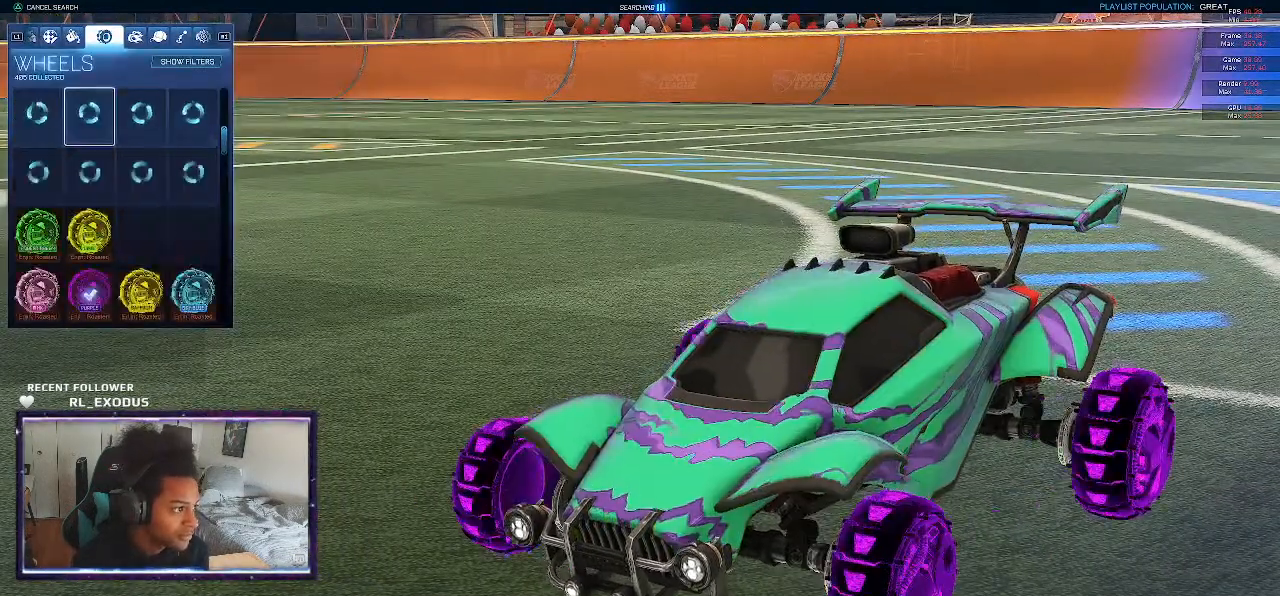
{"buttons": [], "left_stick": "center", "right_stick": "center", "events": [[300, "DPAD_UP", "up"]]}
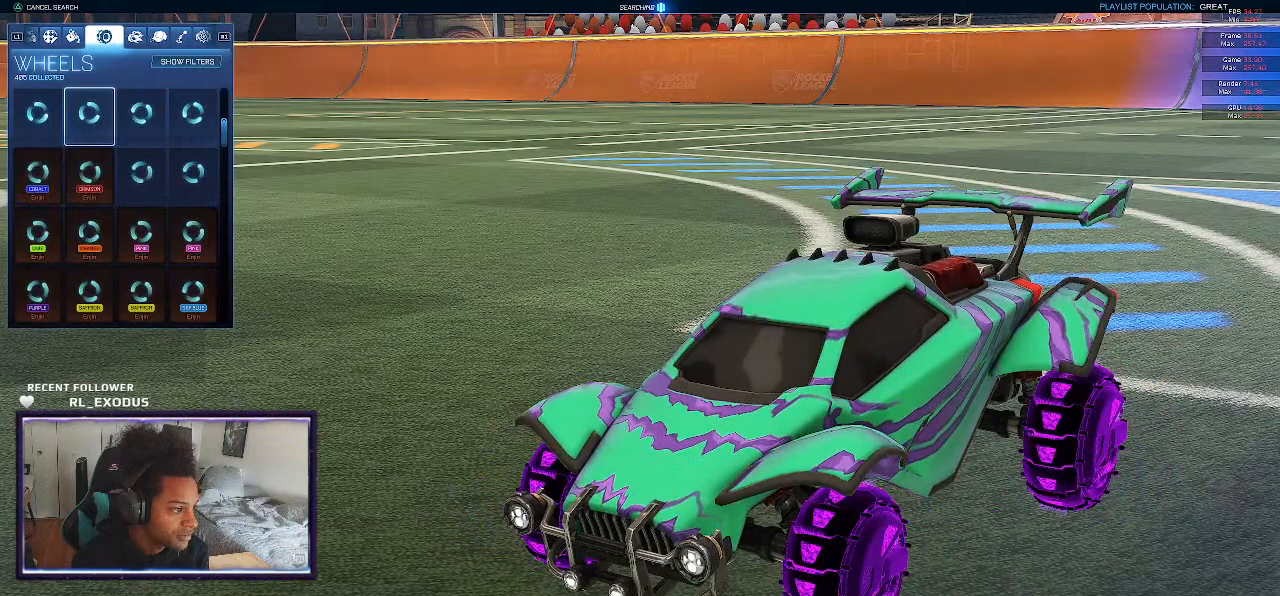
{"buttons": ["DPAD_UP"], "left_stick": "center", "right_stick": "center", "events": [[433, "DPAD_UP", "down"]]}
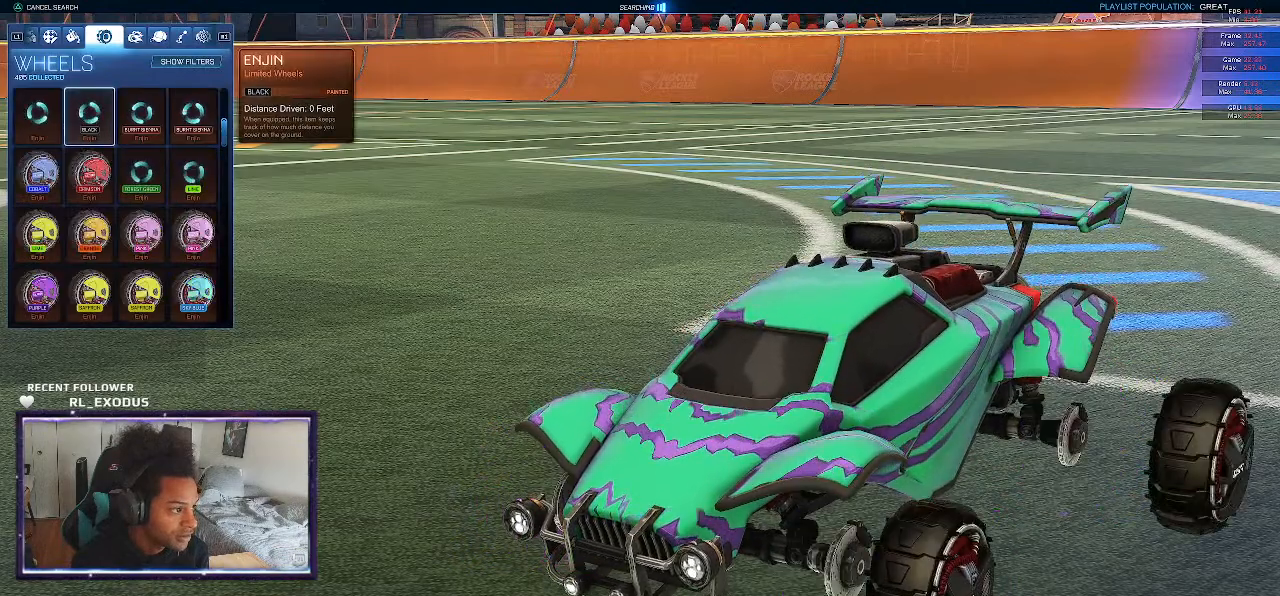
{"buttons": [], "left_stick": "center", "right_stick": "center", "events": [[367, "DPAD_UP", "up"]]}
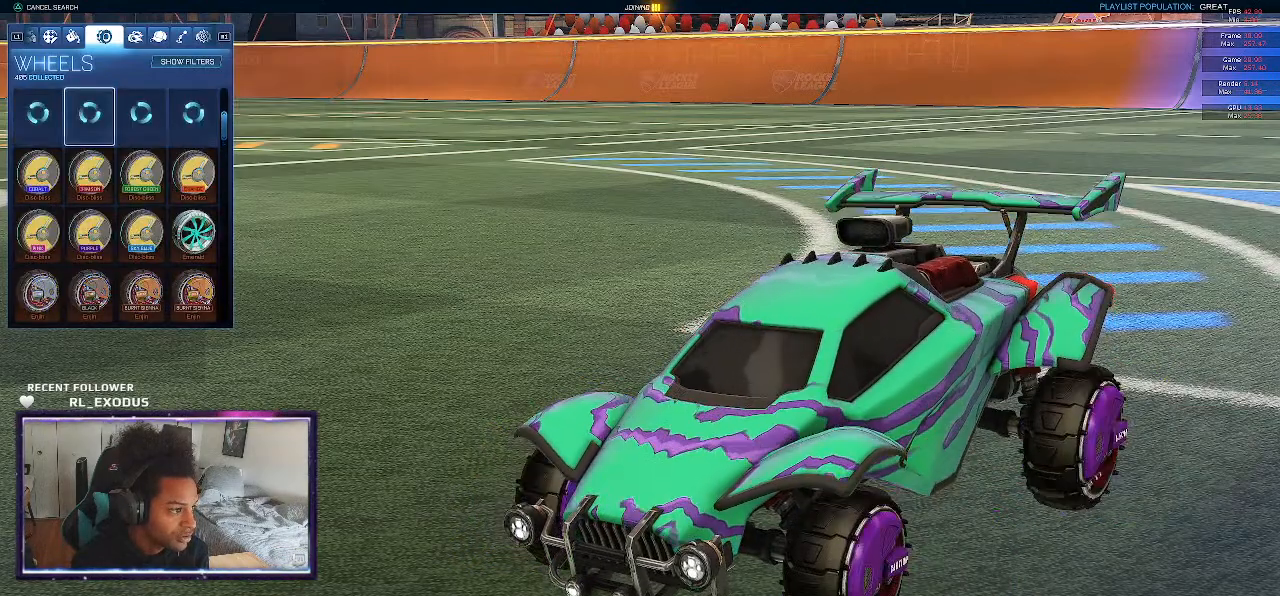
{"buttons": [], "left_stick": "center", "right_stick": "center", "events": []}
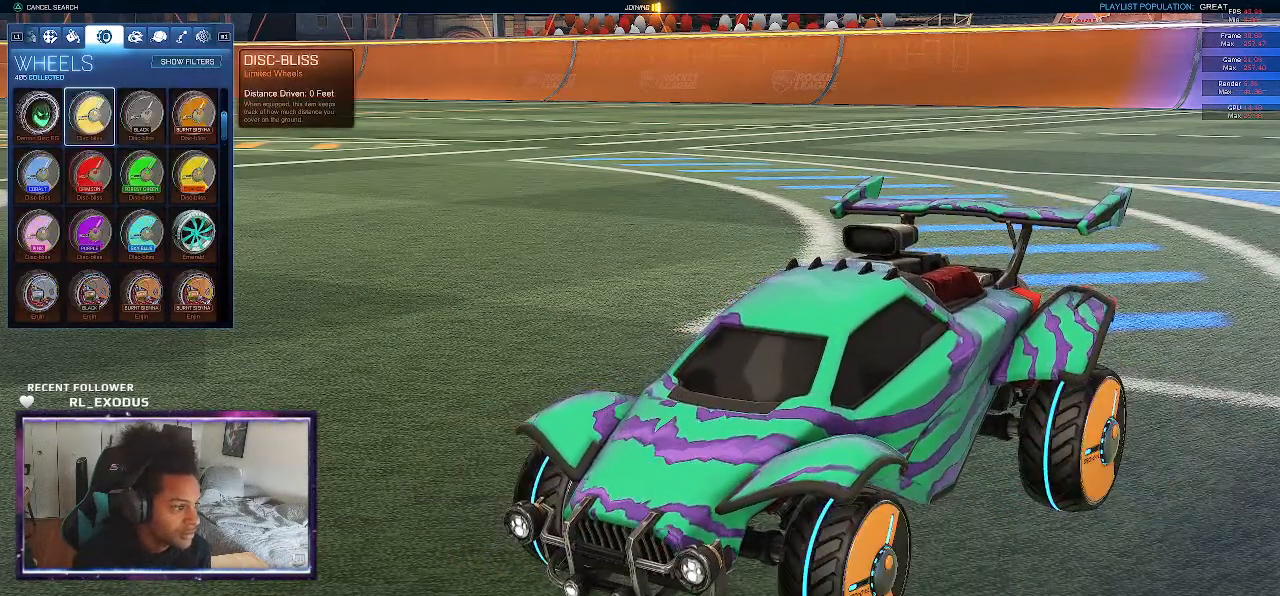
{"buttons": [], "left_stick": "center", "right_stick": "center", "events": []}
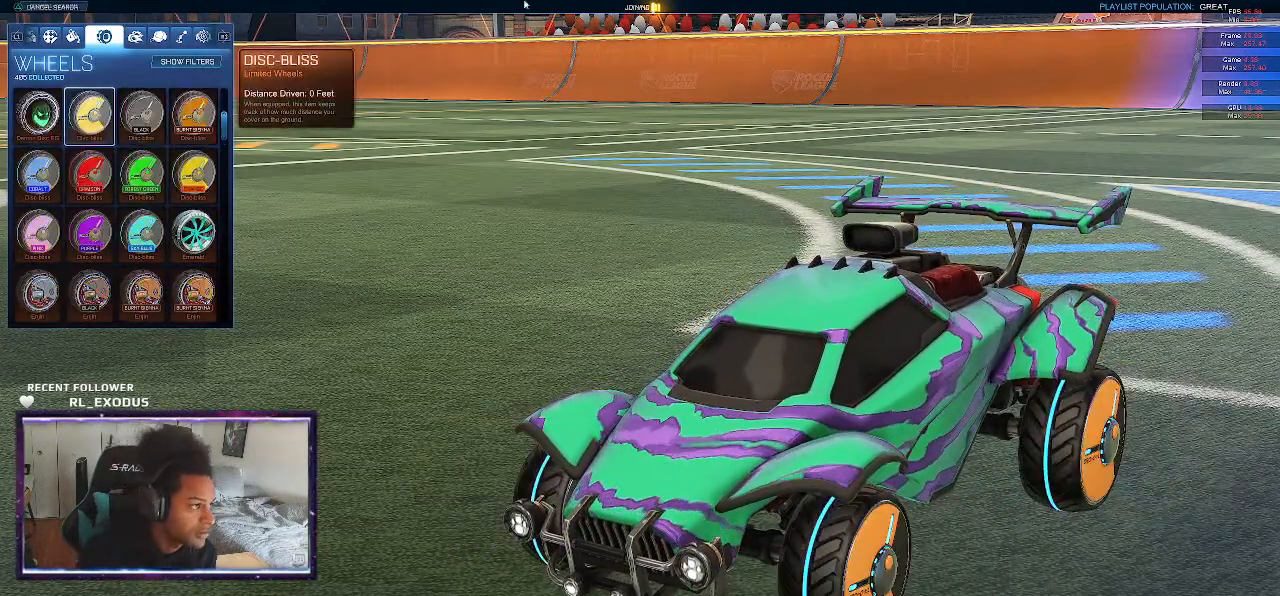
{"buttons": [], "left_stick": "center", "right_stick": "center", "events": []}
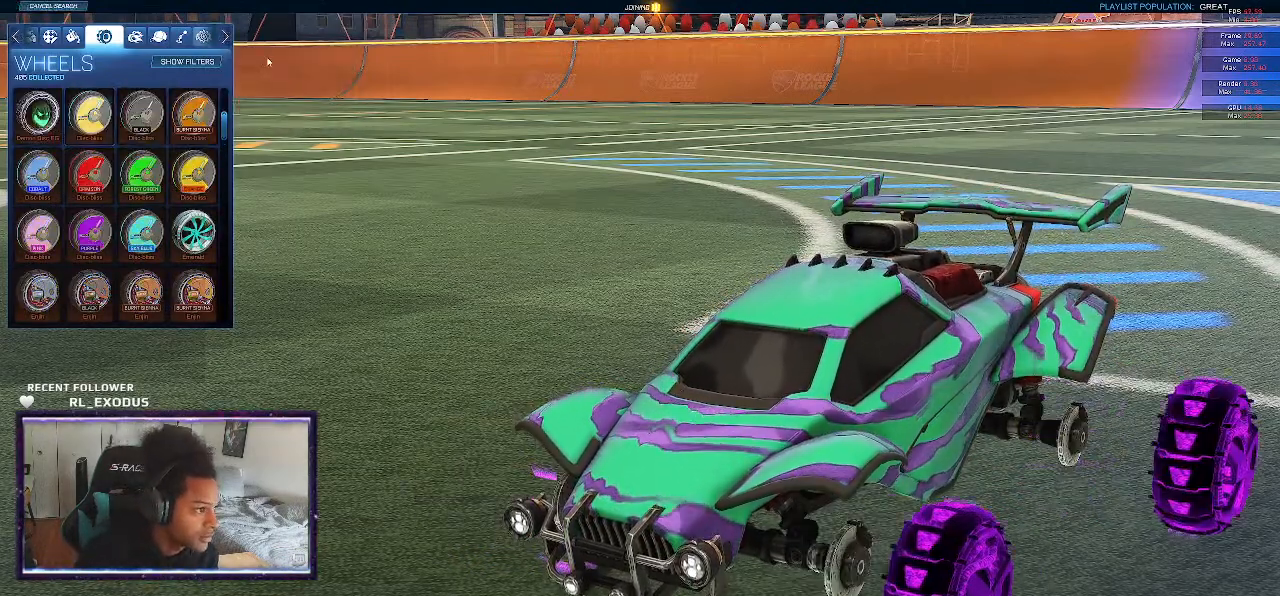
{"buttons": [], "left_stick": "center", "right_stick": "center", "events": []}
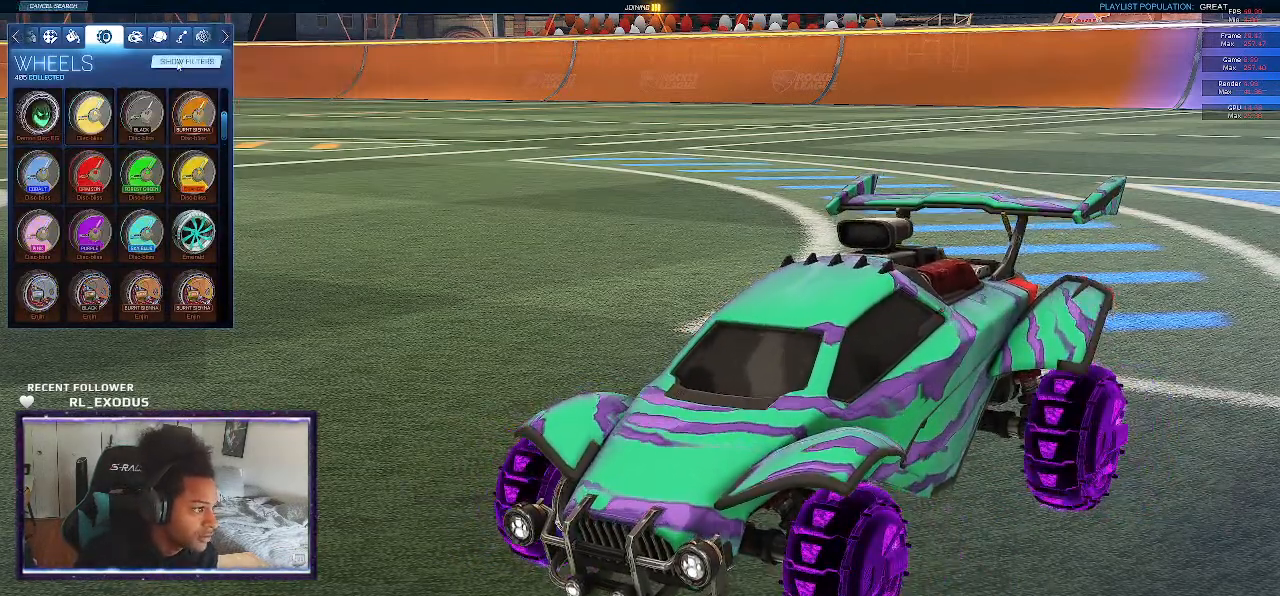
{"buttons": [], "left_stick": "center", "right_stick": "center", "events": []}
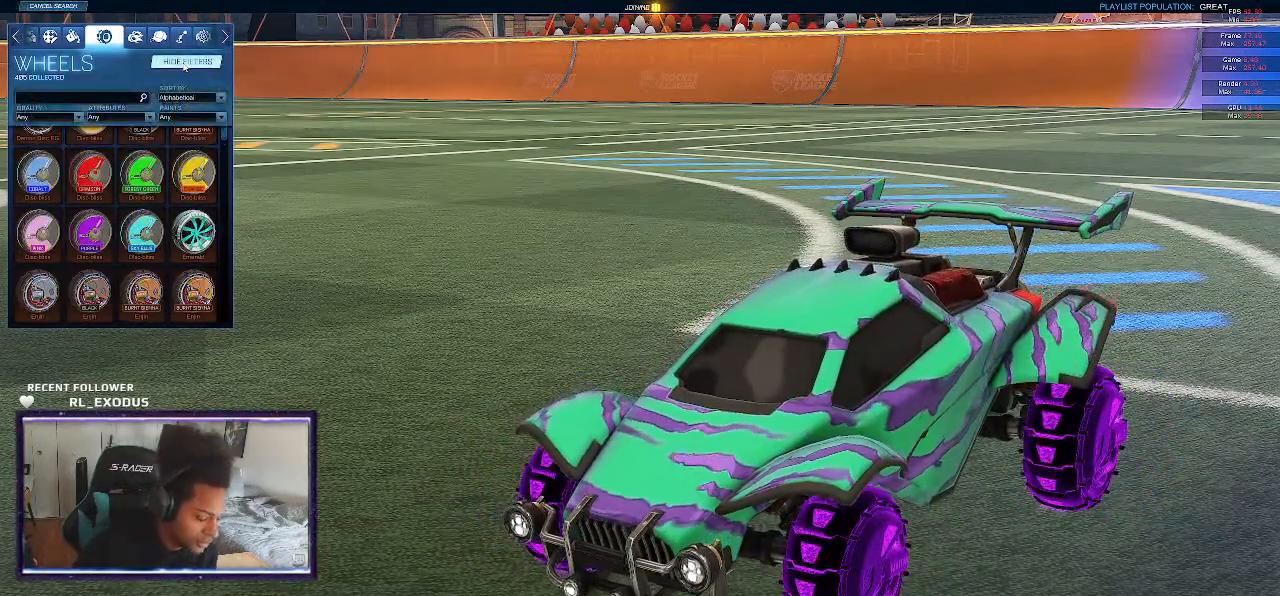
{"buttons": [], "left_stick": "center", "right_stick": "center", "events": []}
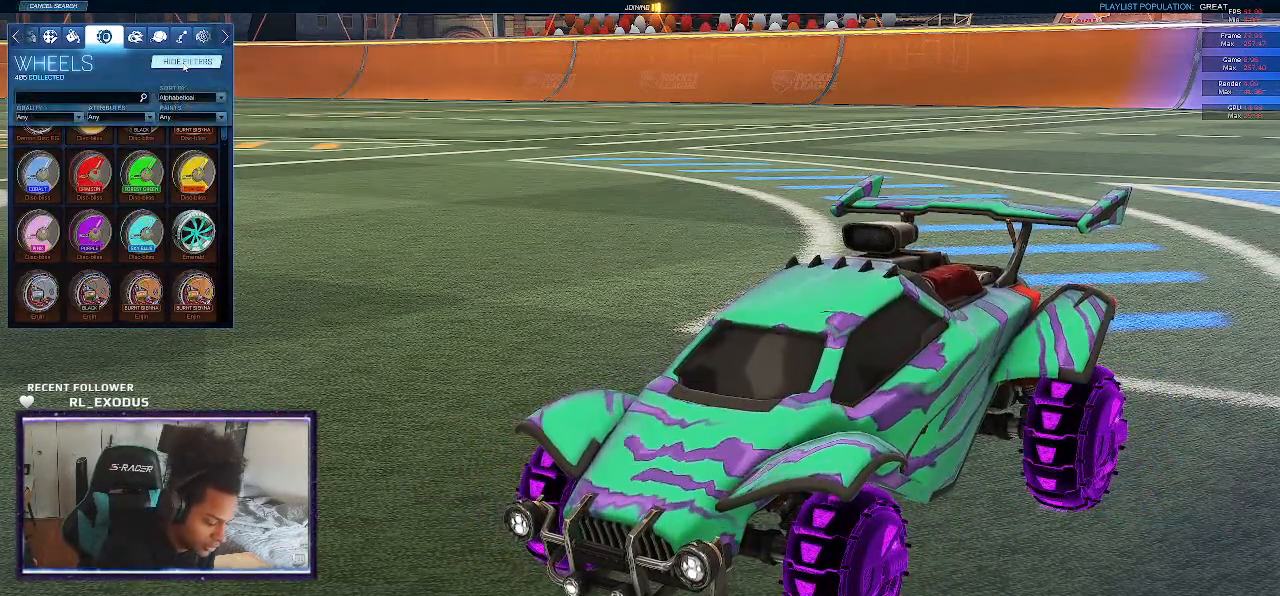
{"buttons": [], "left_stick": "center", "right_stick": "center", "events": []}